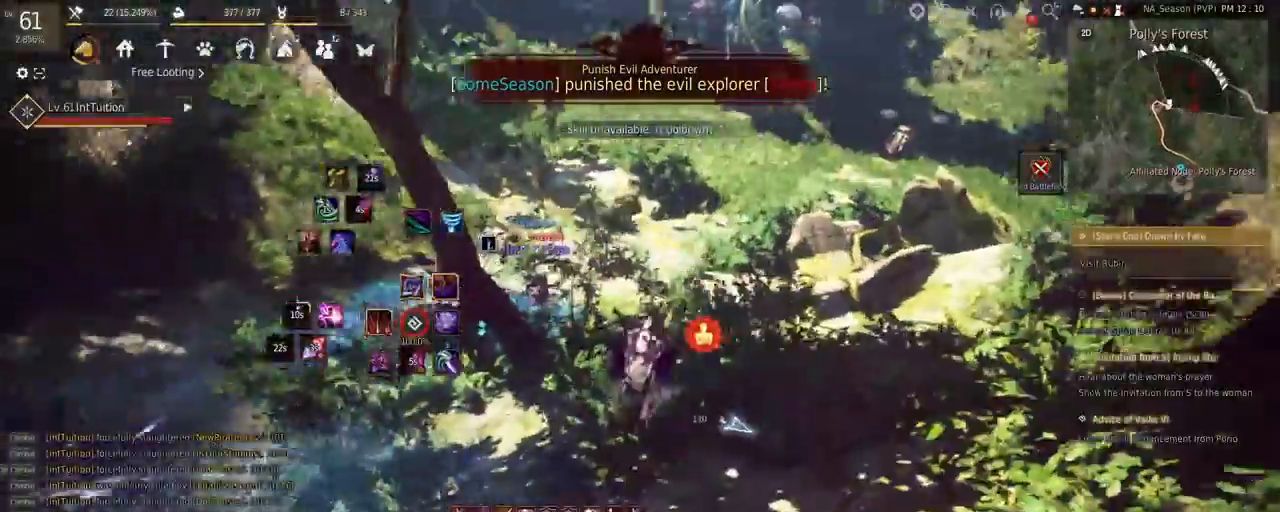
Gameplay with keyboard and mouse; each line is a JSON object with the keys and mouse buttons held at the frame after it. "events" lists presses ("down") and releases ("up") of "a", "d", "e", "q", "r", "s", "shift", "space", "tab", "w", "mouse_left" and "mouse_right" between this image and that frame as [ms after this image, input, new state], when the widget could be followed in between. "mouse_left", "mouse_right" = the "left", "right" buttons of the "mouse" list. No other keys are recorded. Mouse movement is not recorded. Not read: f.
{"keys": ["space", "w"], "mouse": [], "events": [[67, "mouse_left", "down"], [250, "shift", "up"], [267, "mouse_left", "up"], [300, "w", "down"], [467, "space", "down"]]}
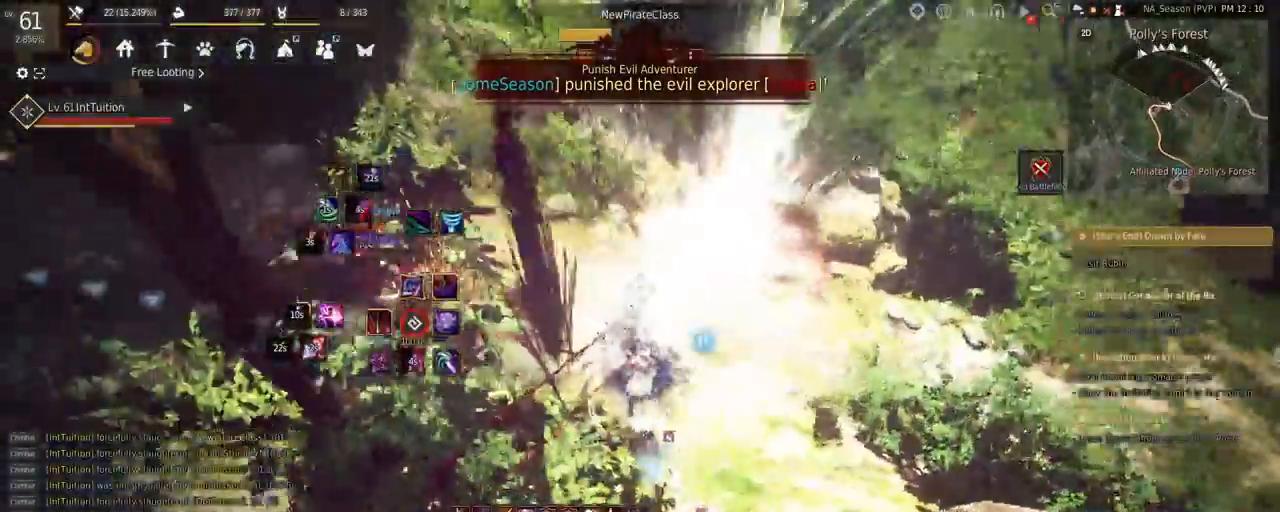
{"keys": [], "mouse": [], "events": [[300, "w", "up"], [317, "space", "up"]]}
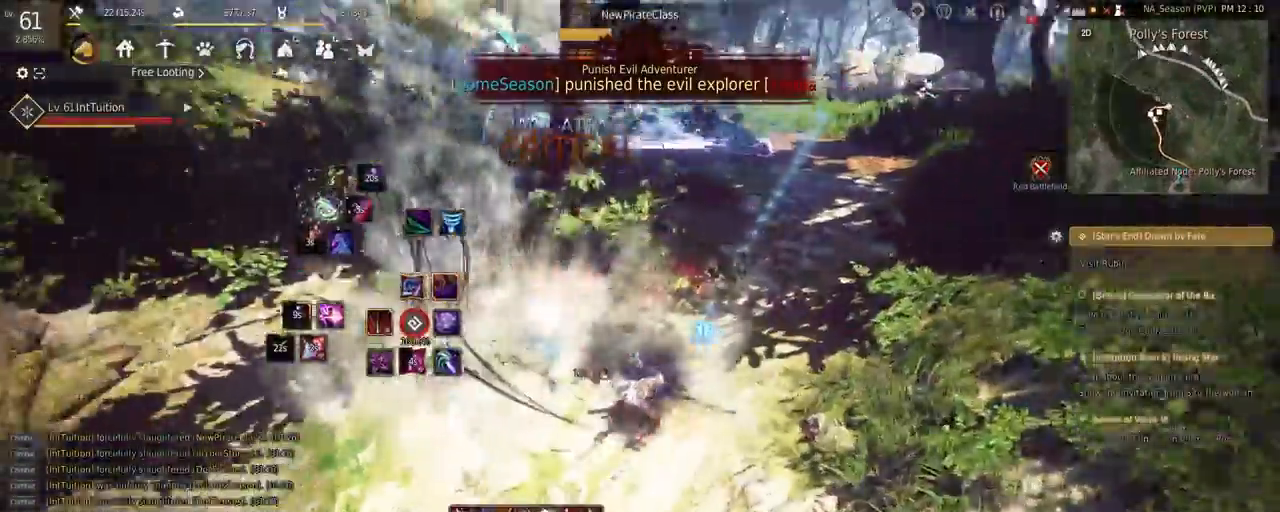
{"keys": [], "mouse": [], "events": [[17, "q", "down"], [83, "q", "up"], [133, "q", "down"], [200, "q", "up"], [333, "shift", "down"], [350, "a", "down"], [450, "a", "up"], [450, "shift", "up"]]}
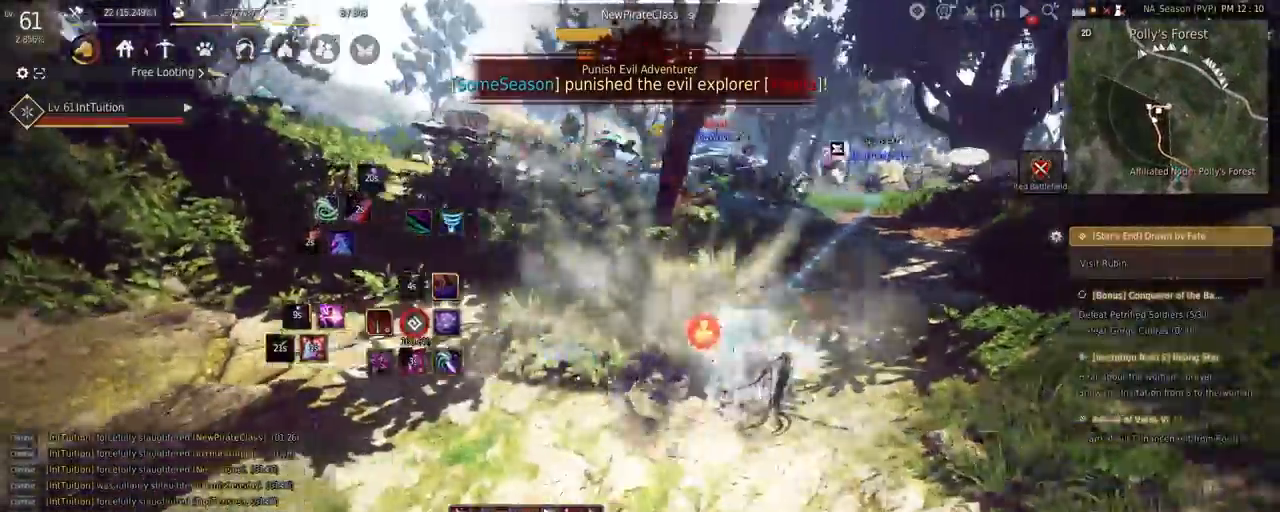
{"keys": ["w"], "mouse": [], "events": [[33, "e", "down"], [33, "s", "down"], [300, "e", "up"], [300, "s", "up"], [417, "w", "down"]]}
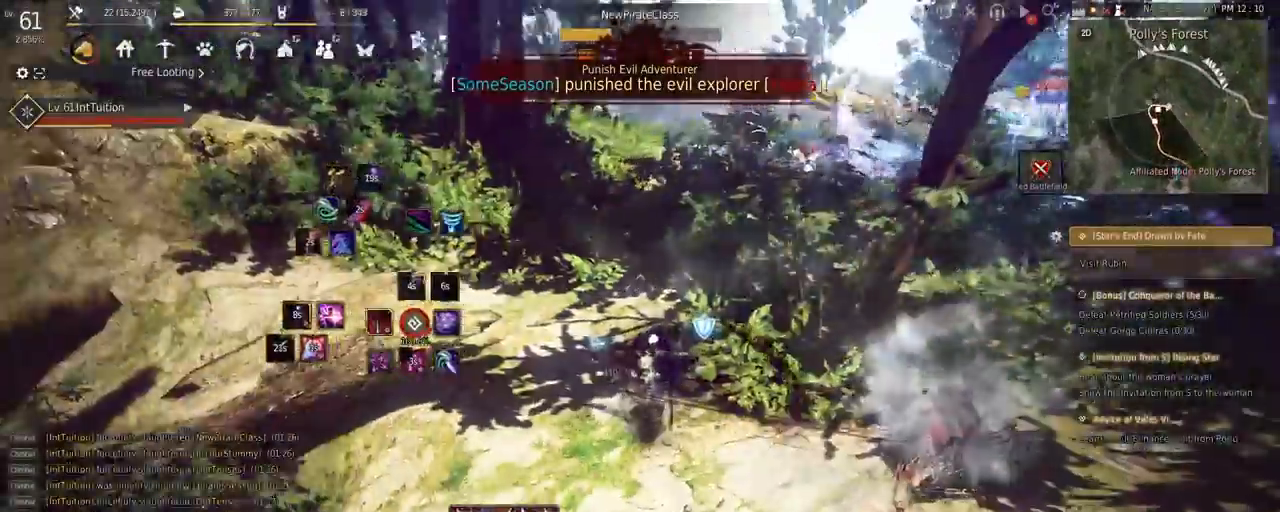
{"keys": ["w"], "mouse": [], "events": []}
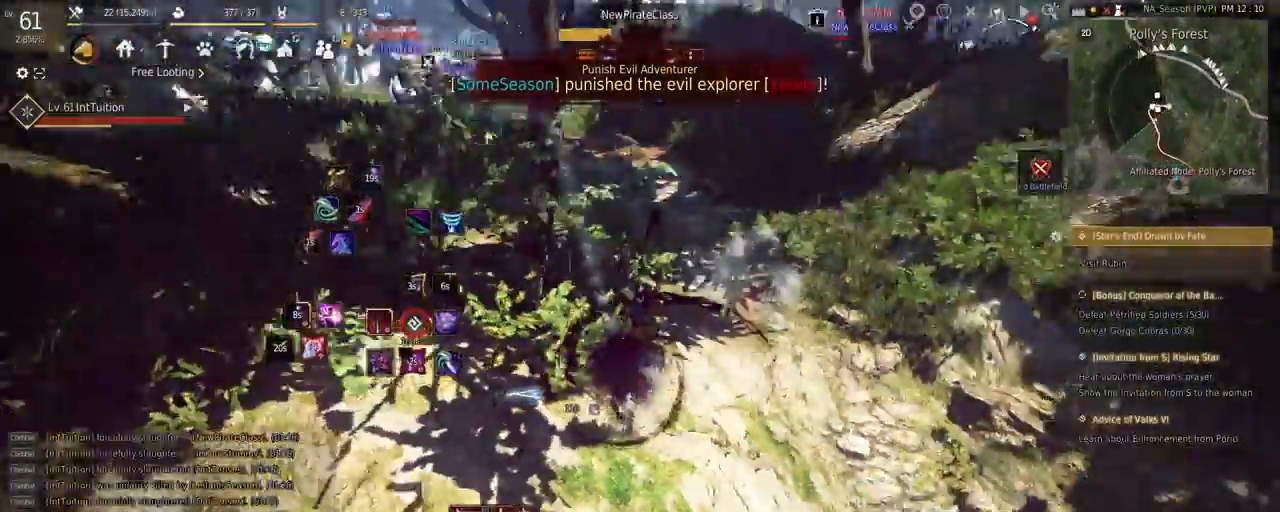
{"keys": ["w"], "mouse": ["right"], "events": [[433, "mouse_right", "down"]]}
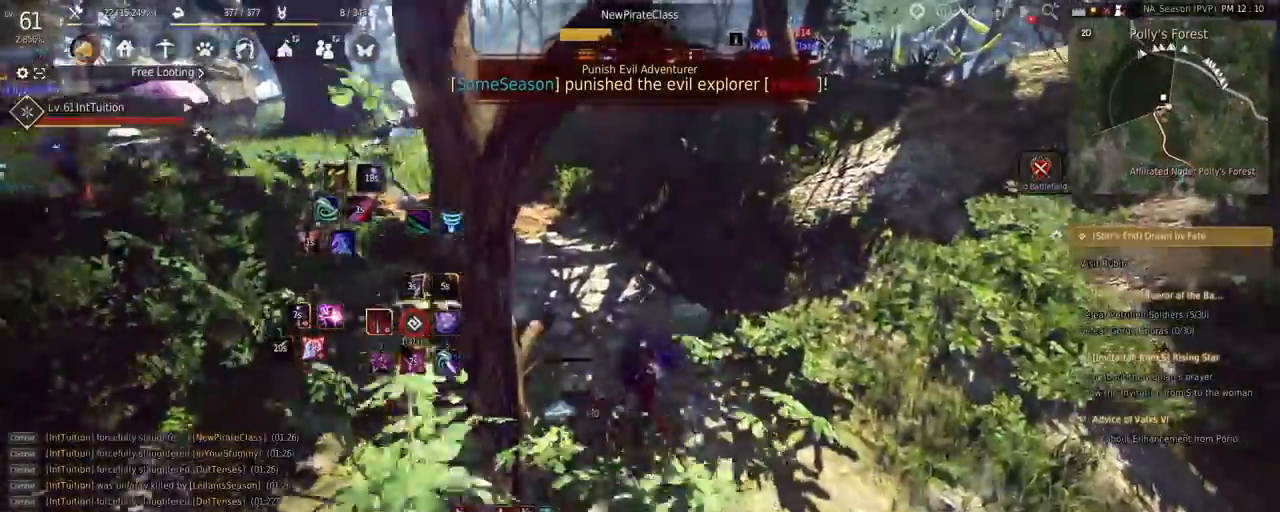
{"keys": ["w"], "mouse": [], "events": [[167, "mouse_right", "up"]]}
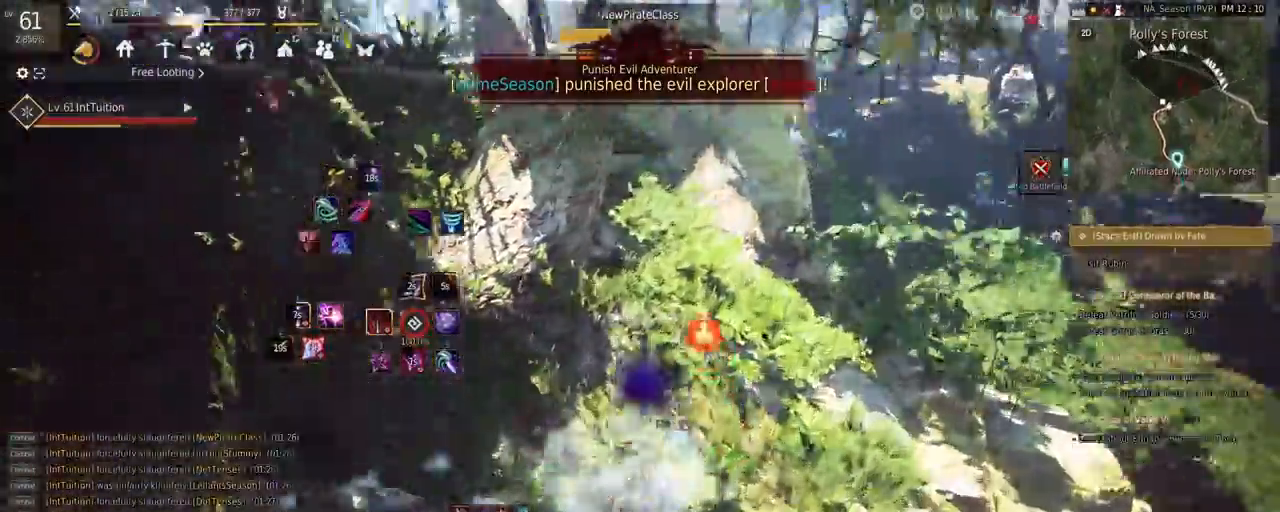
{"keys": [], "mouse": [], "events": [[217, "space", "down"], [367, "space", "up"], [450, "w", "up"]]}
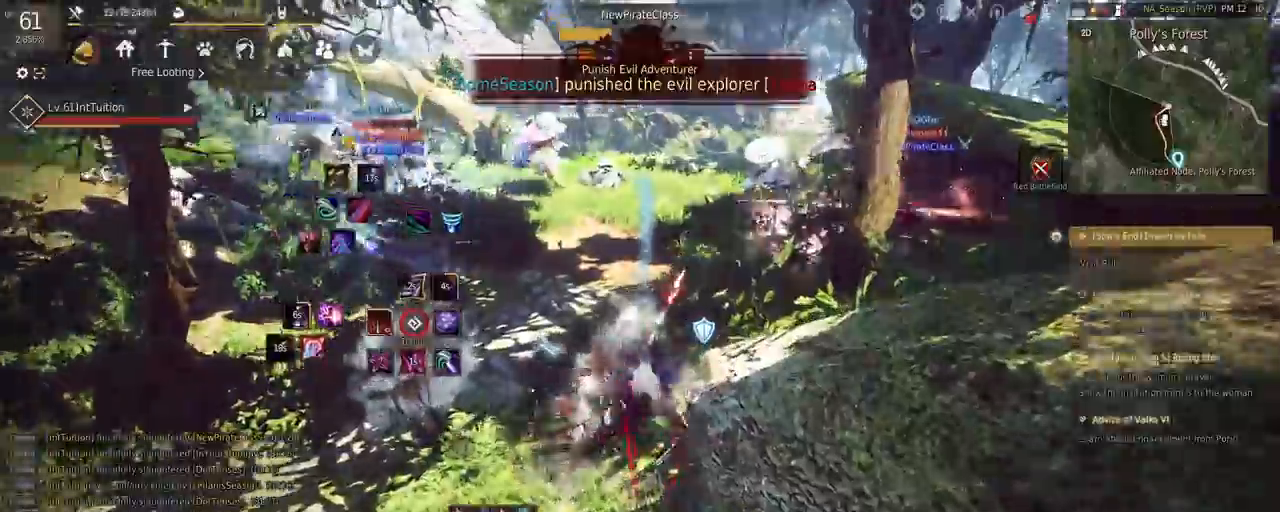
{"keys": [], "mouse": [], "events": [[117, "mouse_right", "down"], [400, "mouse_right", "up"]]}
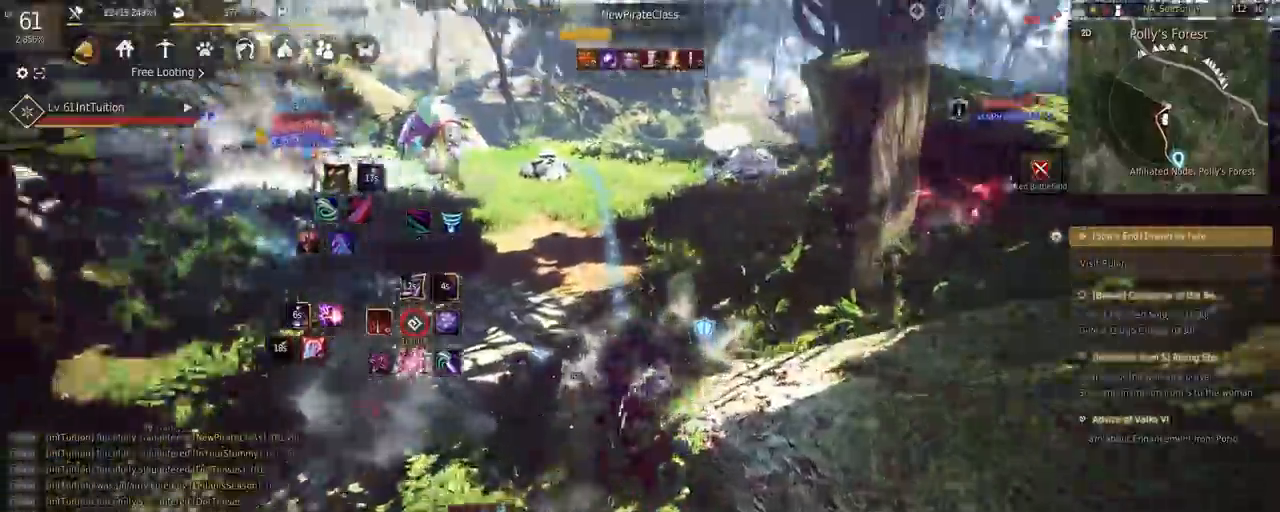
{"keys": ["shift"], "mouse": [], "events": [[150, "shift", "down"], [200, "w", "down"], [383, "w", "up"]]}
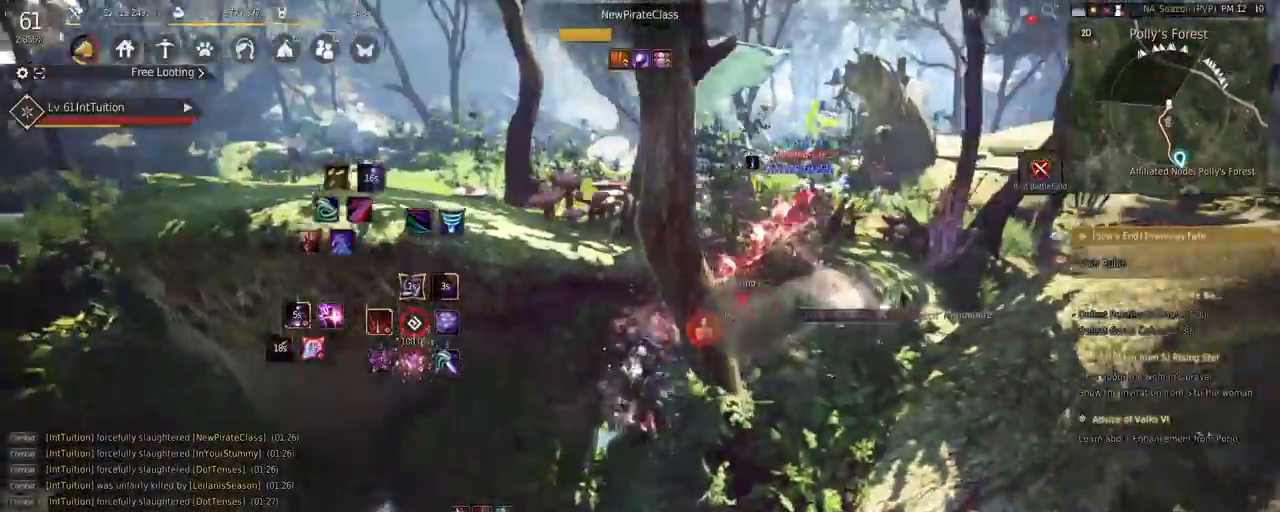
{"keys": ["w"], "mouse": [], "events": [[33, "mouse_left", "down"], [167, "mouse_left", "up"], [183, "shift", "up"], [450, "w", "down"]]}
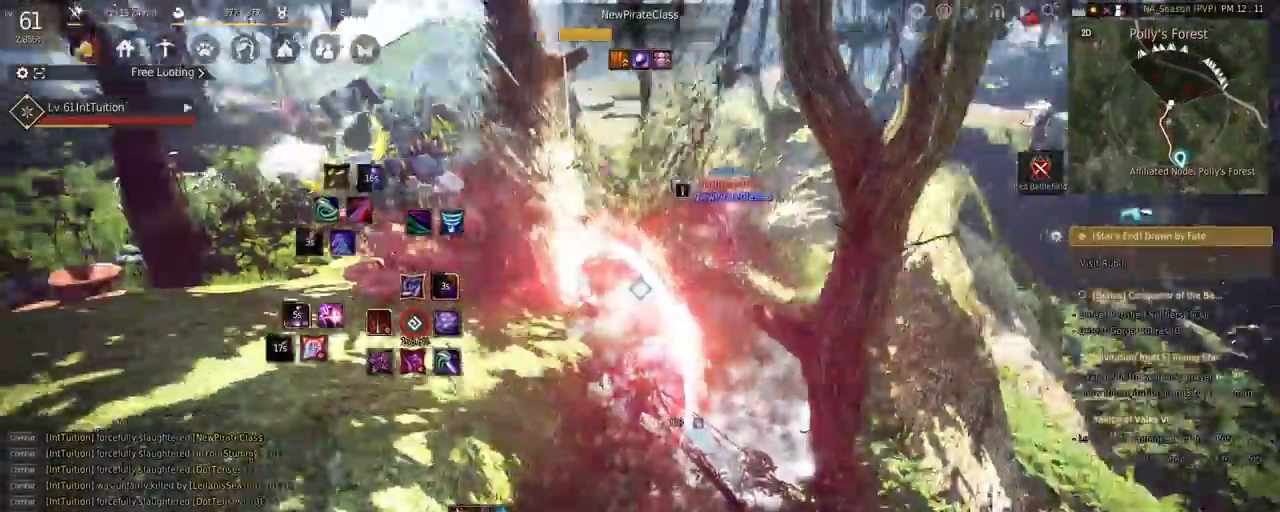
{"keys": ["shift"], "mouse": [], "events": [[217, "space", "down"], [400, "space", "up"], [417, "w", "up"], [467, "shift", "down"]]}
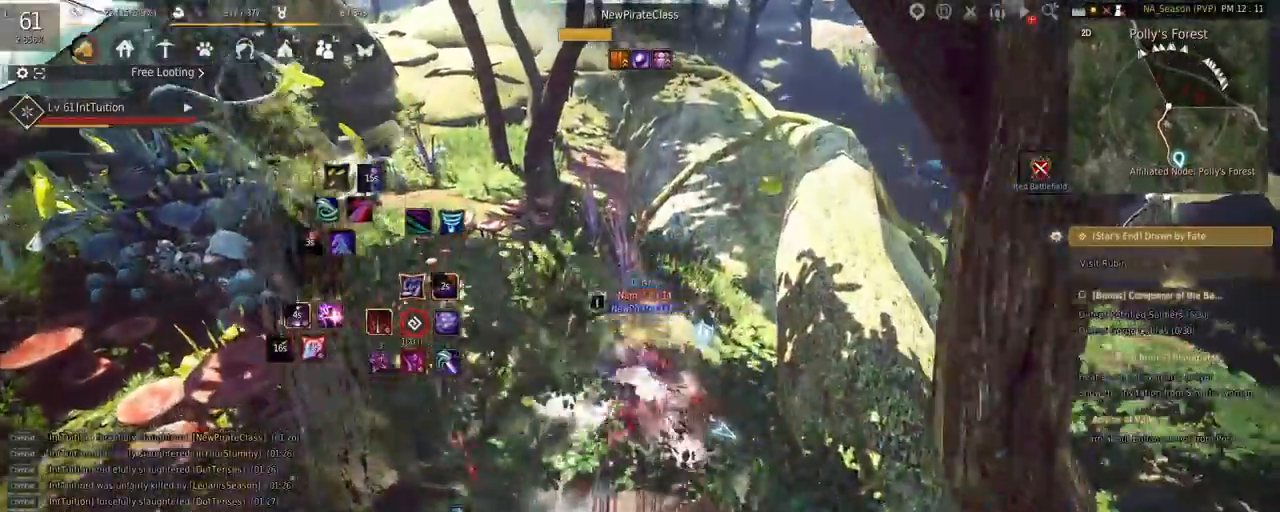
{"keys": ["shift"], "mouse": [], "events": [[50, "e", "down"], [133, "e", "up"], [217, "e", "down"], [283, "e", "up"], [350, "e", "down"], [450, "e", "up"]]}
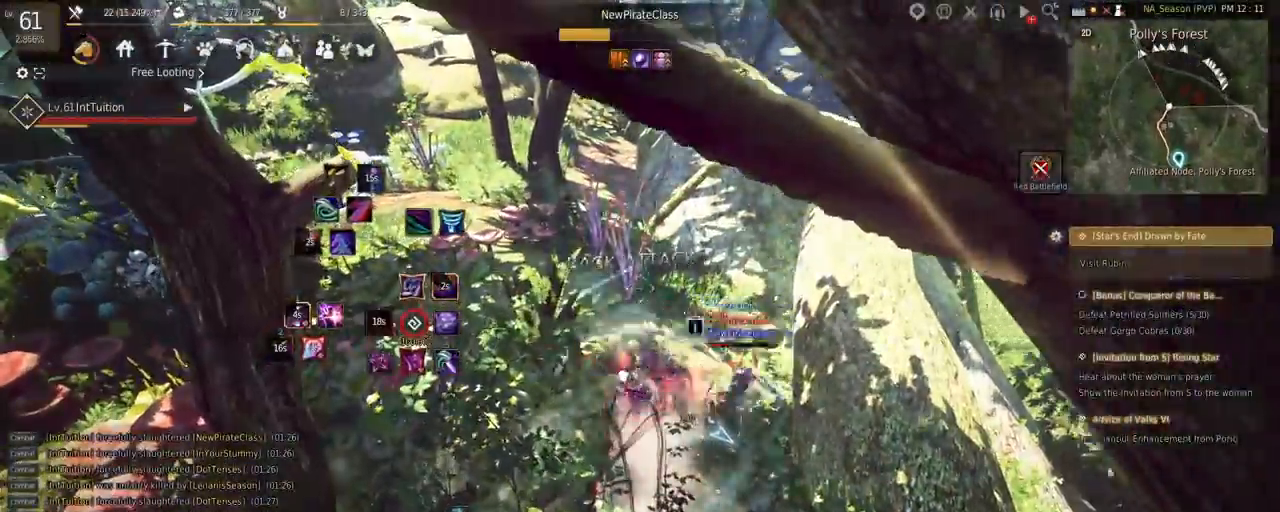
{"keys": [], "mouse": [], "events": [[50, "shift", "up"]]}
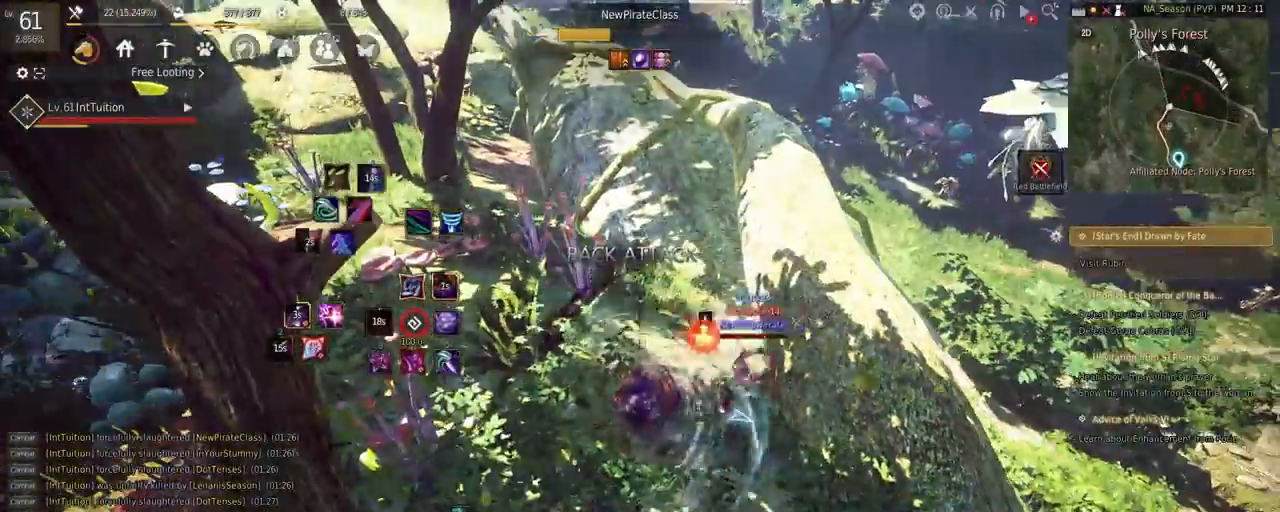
{"keys": ["w"], "mouse": [], "events": [[467, "w", "down"]]}
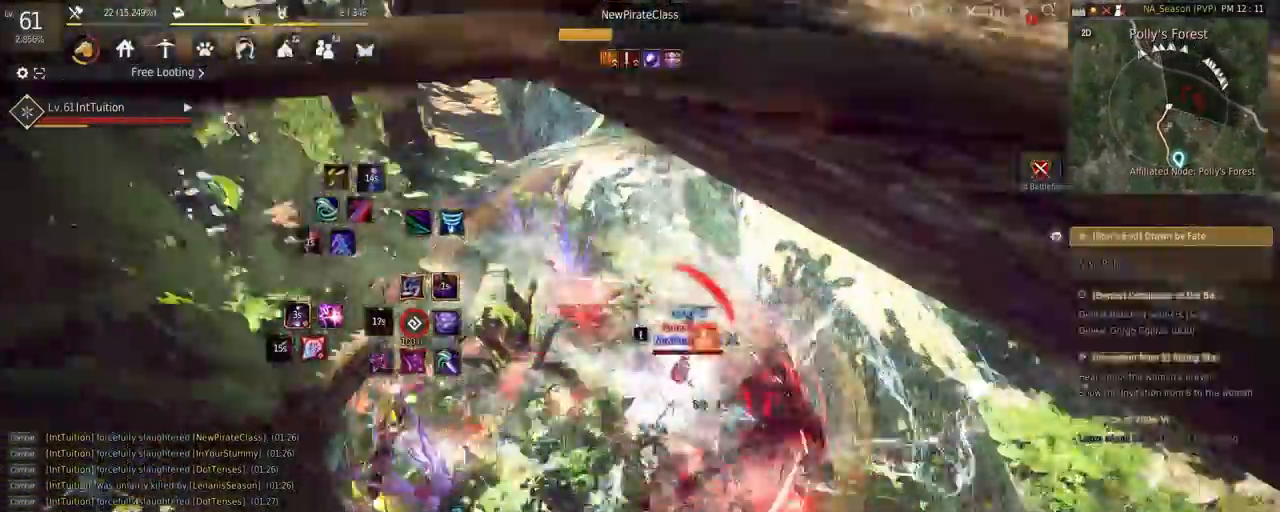
{"keys": ["shift"], "mouse": [], "events": [[217, "space", "down"], [333, "space", "up"], [350, "w", "up"], [417, "shift", "down"]]}
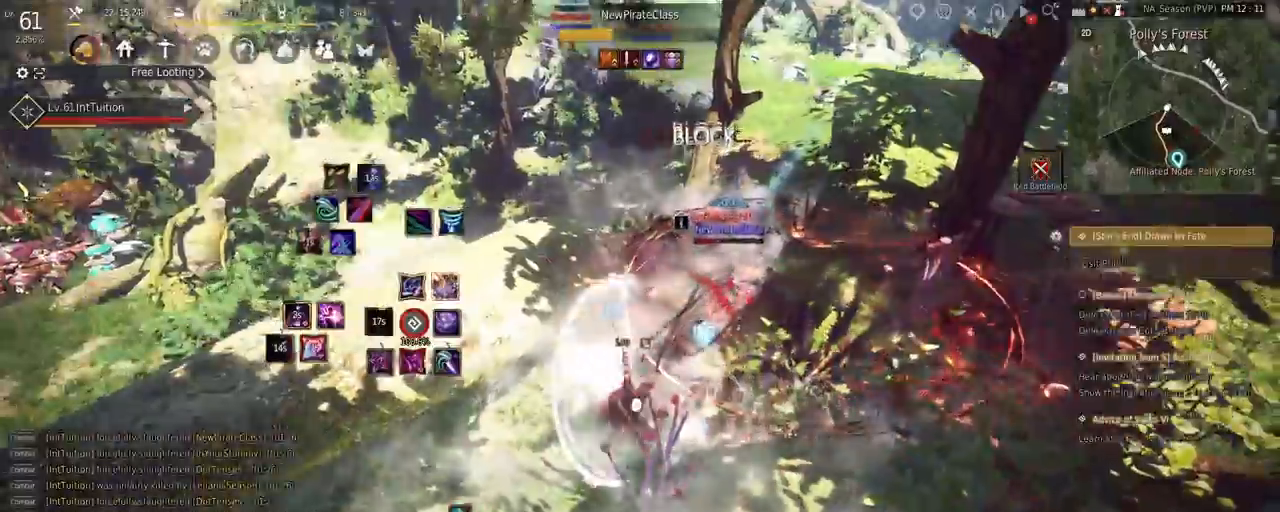
{"keys": ["shift"], "mouse": [], "events": []}
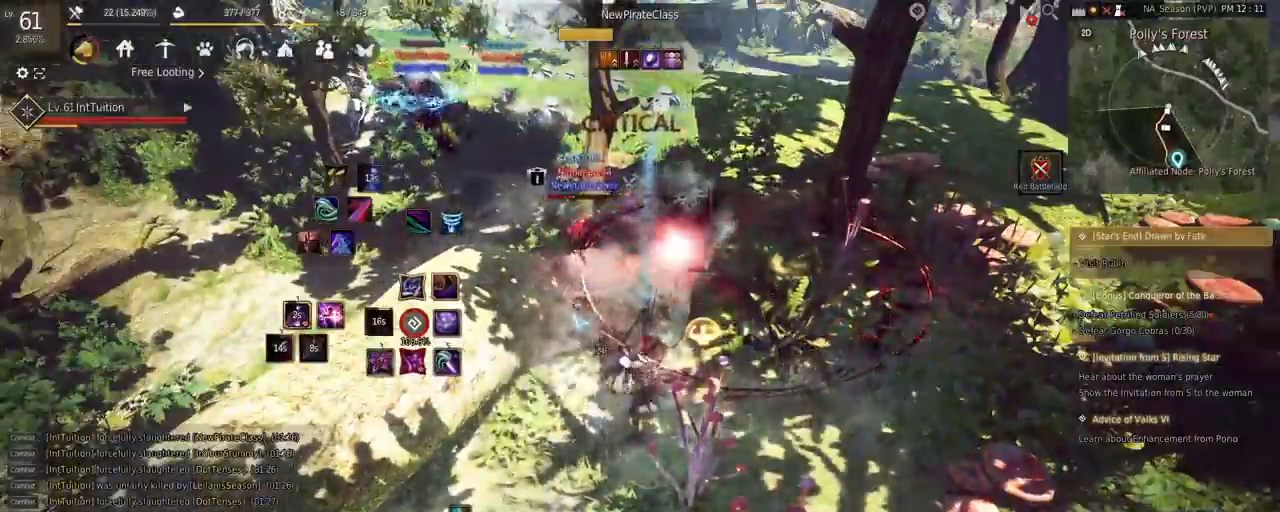
{"keys": [], "mouse": [], "events": [[383, "shift", "up"]]}
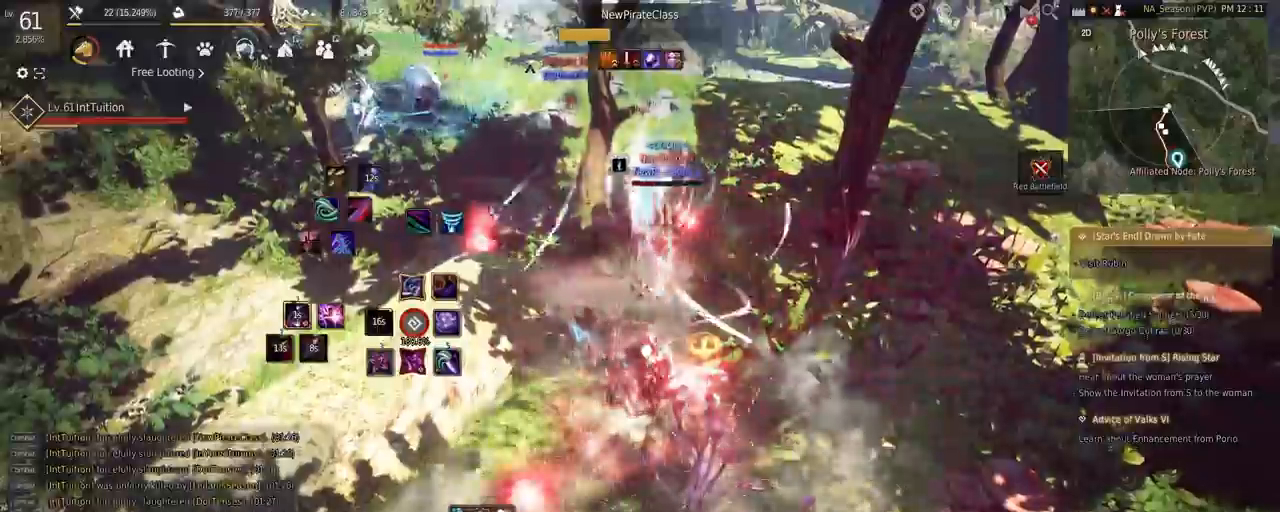
{"keys": [], "mouse": [], "events": []}
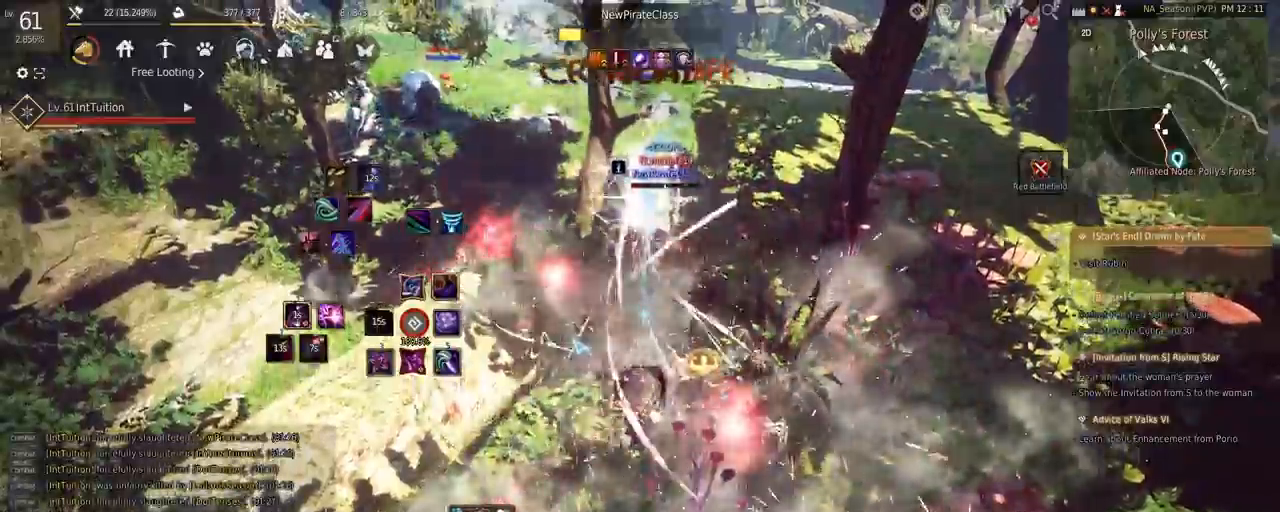
{"keys": ["s"], "mouse": [], "events": [[167, "s", "down"]]}
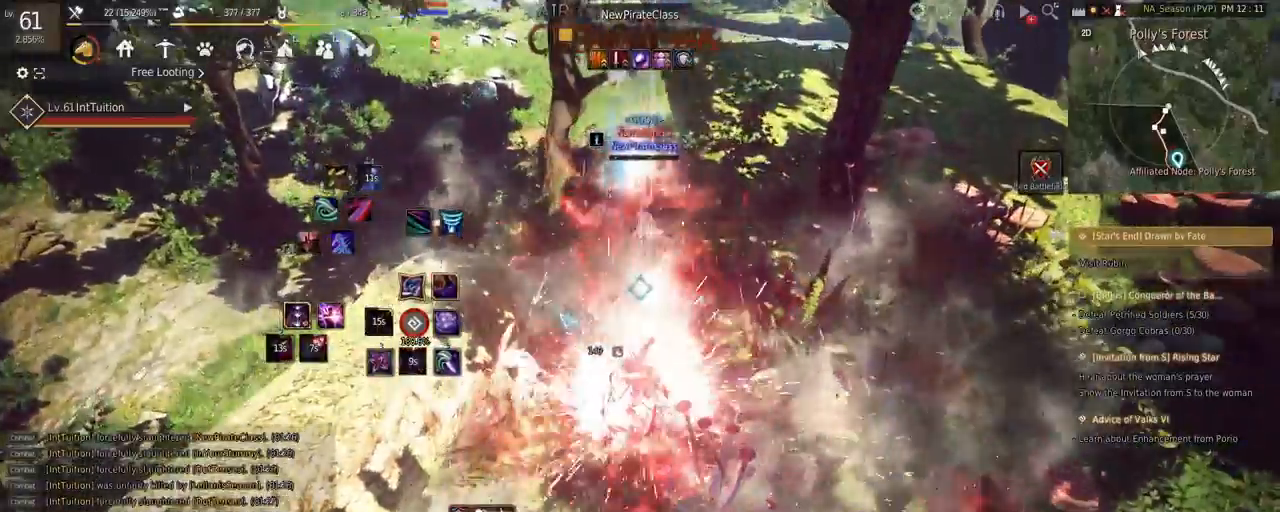
{"keys": [], "mouse": [], "events": [[33, "s", "up"]]}
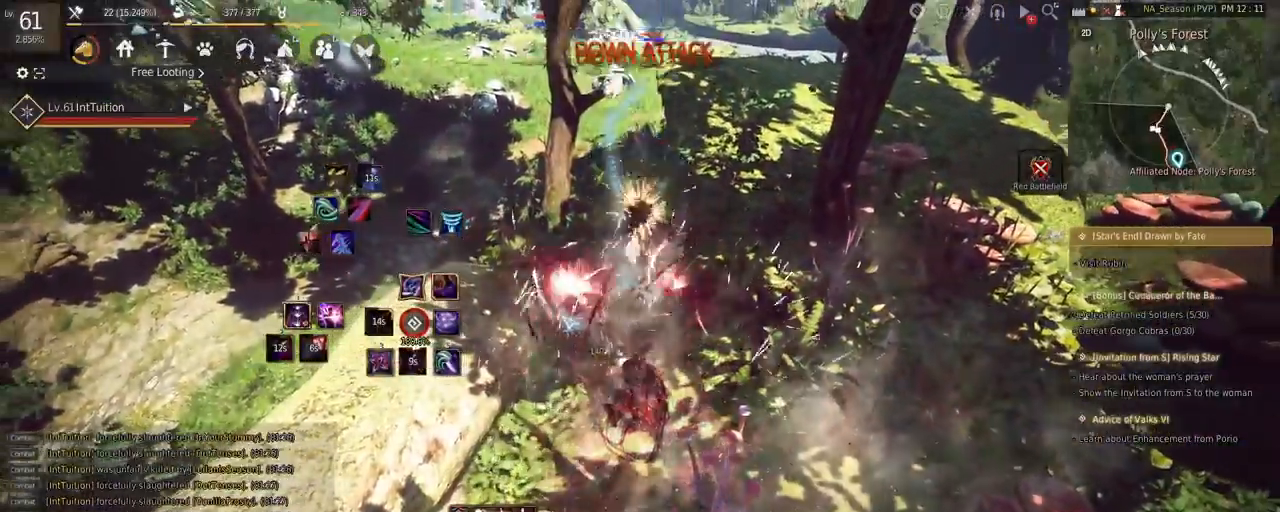
{"keys": [], "mouse": [], "events": [[217, "shift", "down"], [233, "mouse_left", "down"], [483, "mouse_left", "up"], [483, "shift", "up"]]}
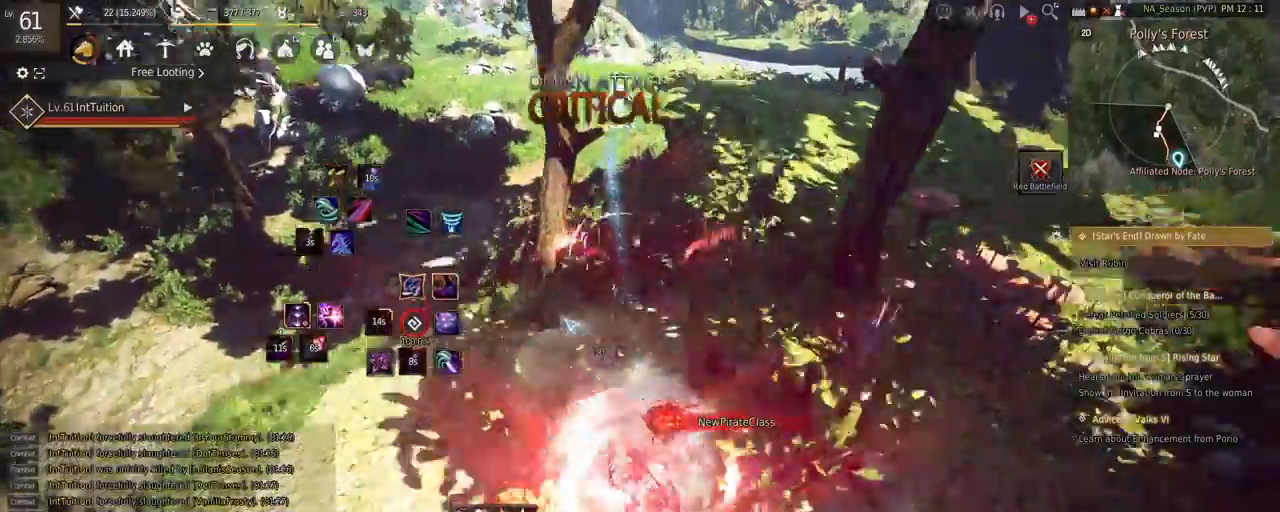
{"keys": ["space"], "mouse": [], "events": [[217, "space", "down"]]}
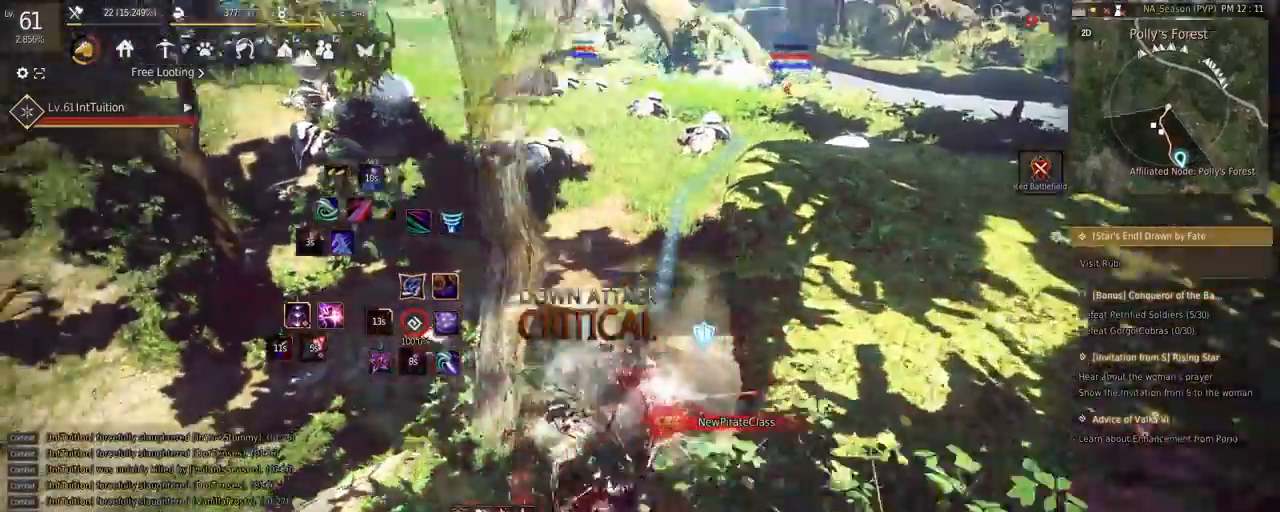
{"keys": ["shift", "w"], "mouse": ["left"], "events": [[50, "space", "up"], [100, "w", "down"], [450, "shift", "down"], [500, "mouse_left", "down"]]}
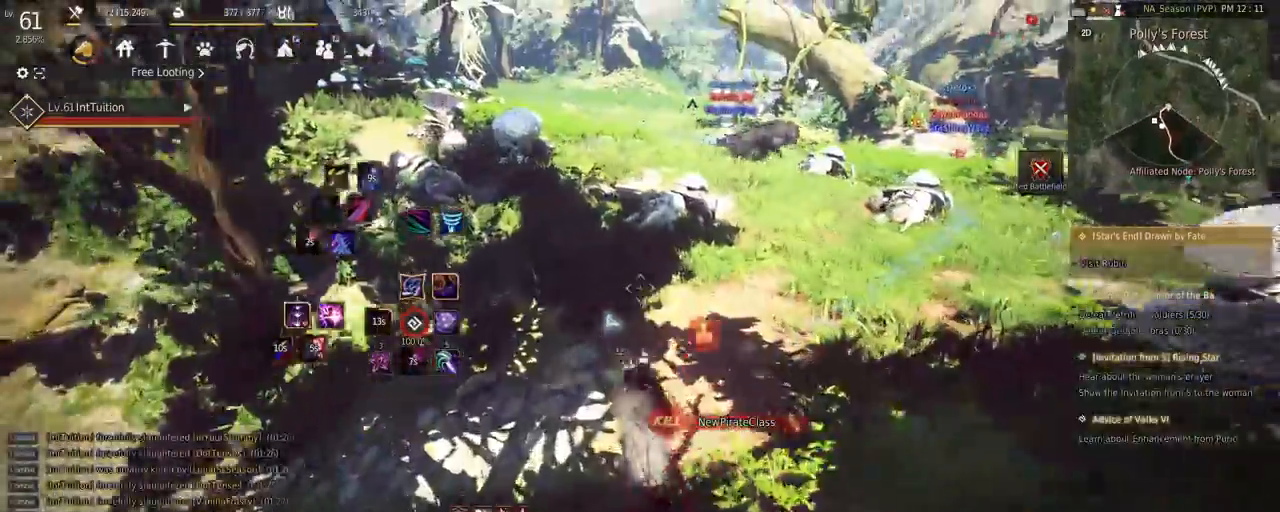
{"keys": ["a"], "mouse": ["left"], "events": [[200, "shift", "up"], [200, "w", "up"], [350, "a", "down"]]}